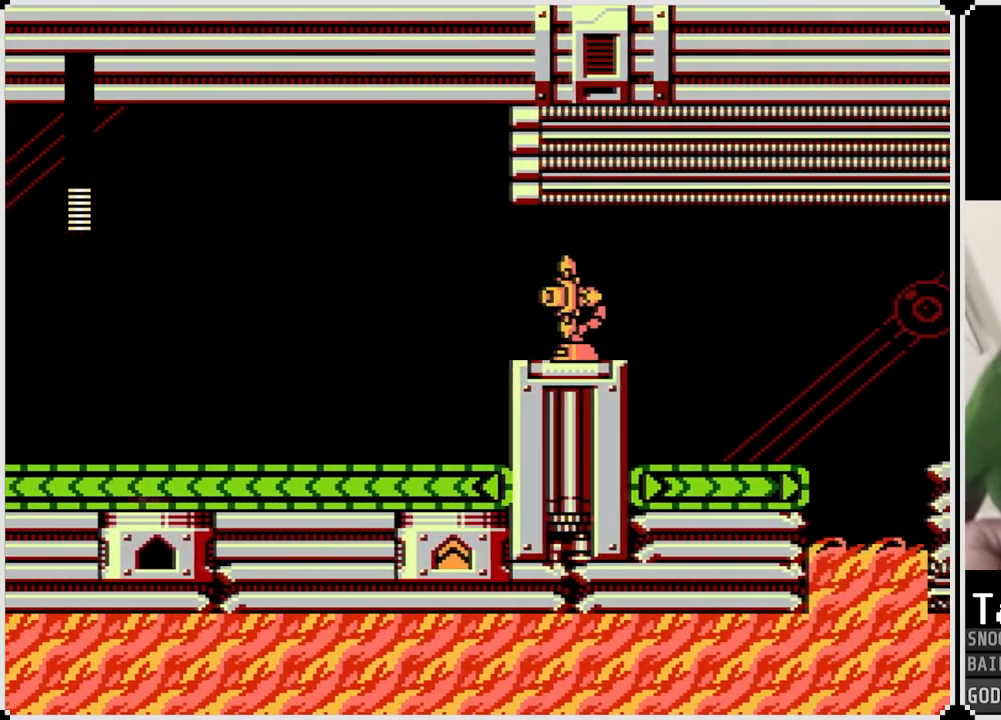
Gameplay with a controller (PlayStation layout); each line is a JSON object with the inputs held at the frame after it. "events" lists button and stick changes between this image and that frame as [ms after this image, input, new state], when the widget could be followed in between.
{"buttons": ["DPAD_RIGHT"], "left_stick": "center", "right_stick": "center", "events": [[33, "CROSS", "down"], [134, "SQUARE", "down"], [184, "DPAD_RIGHT", "down"], [200, "CROSS", "up"], [250, "SQUARE", "up"], [284, "SQUARE", "down"], [334, "DPAD_RIGHT", "up"], [367, "SQUARE", "up"], [434, "SQUARE", "down"], [450, "DPAD_RIGHT", "down"], [484, "SQUARE", "up"]]}
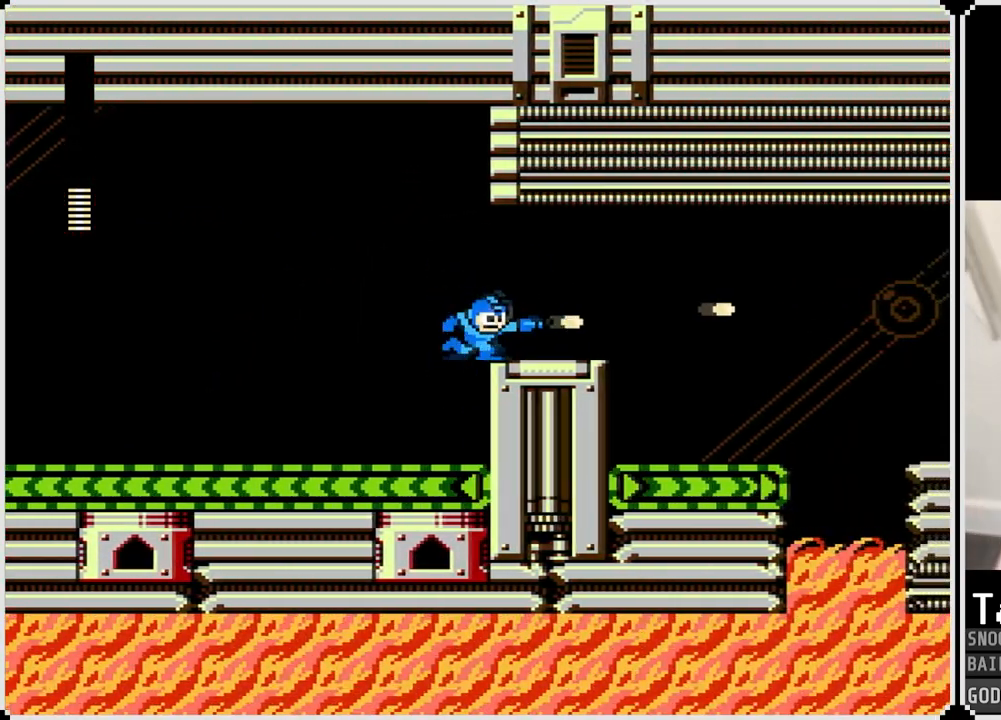
{"buttons": ["DPAD_RIGHT"], "left_stick": "center", "right_stick": "center", "events": [[150, "CROSS", "down"], [250, "CROSS", "up"]]}
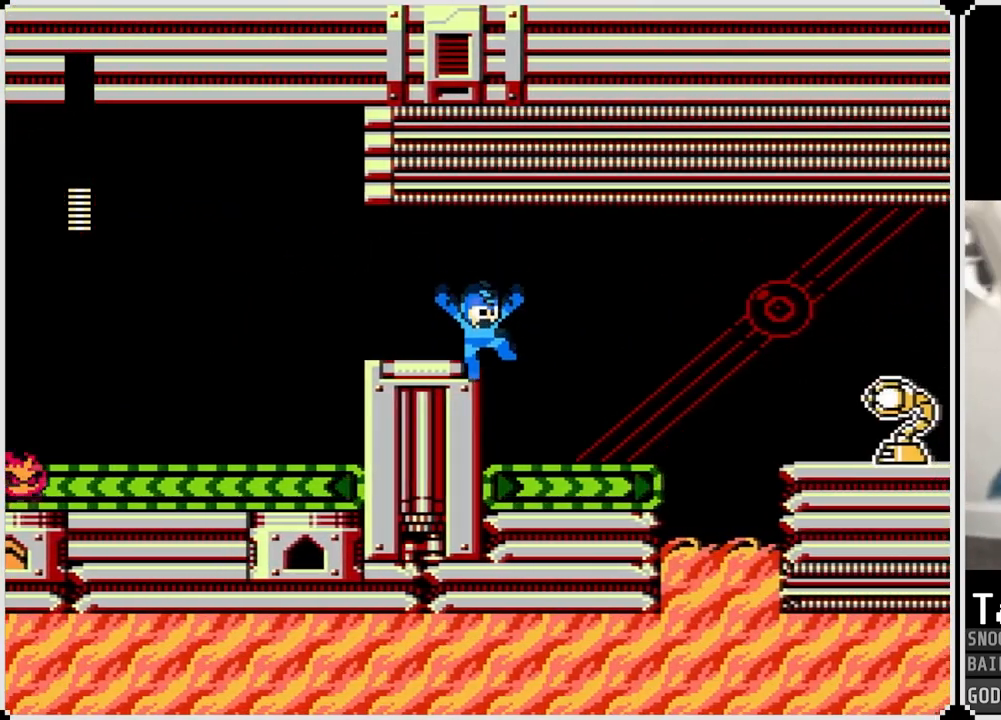
{"buttons": [], "left_stick": "center", "right_stick": "center", "events": [[217, "DPAD_RIGHT", "up"]]}
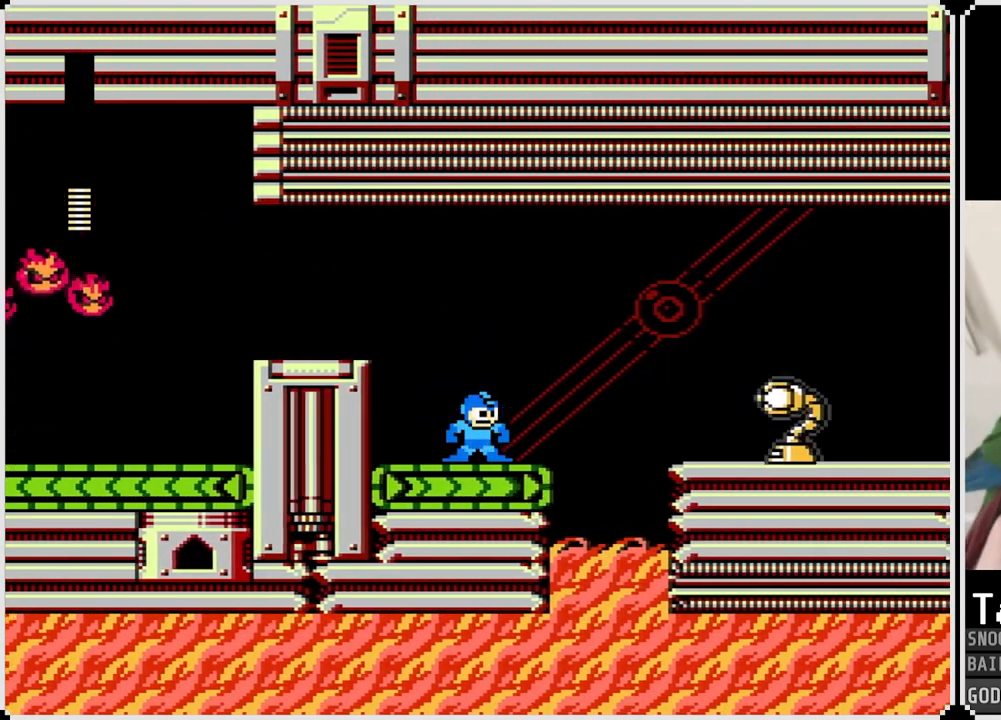
{"buttons": ["DPAD_LEFT"], "left_stick": "center", "right_stick": "center", "events": [[83, "DPAD_LEFT", "down"]]}
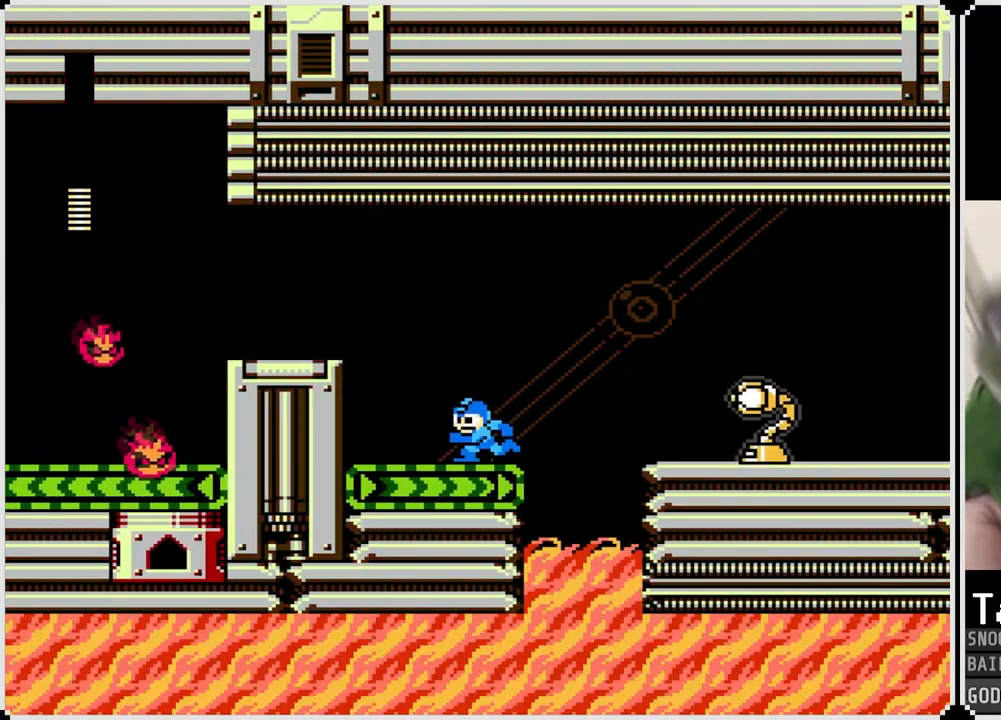
{"buttons": ["DPAD_LEFT"], "left_stick": "center", "right_stick": "center", "events": []}
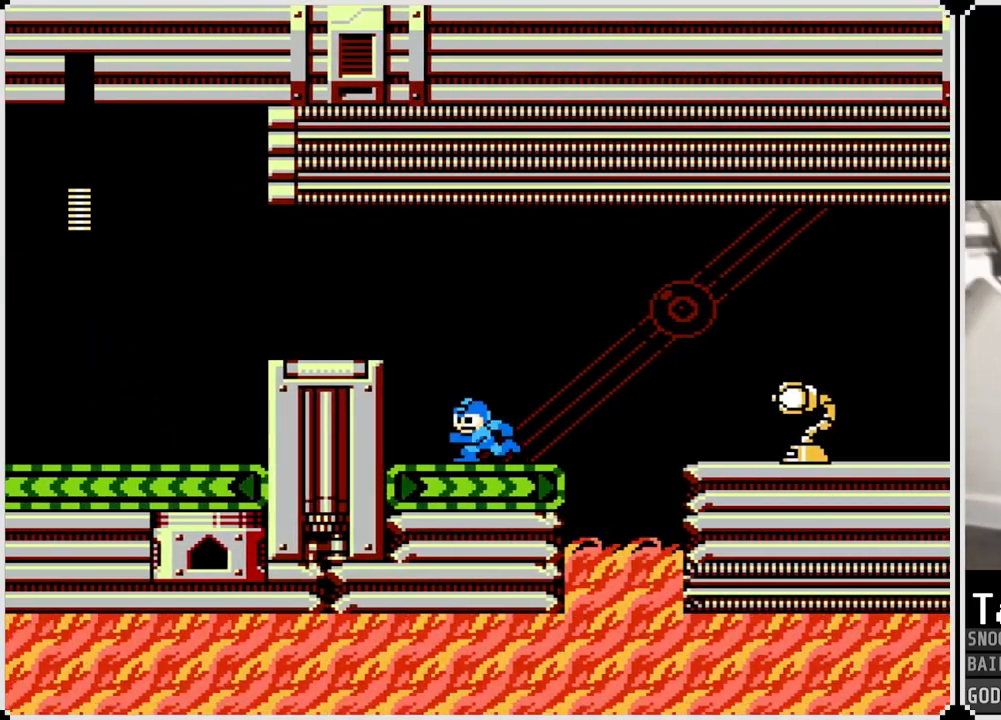
{"buttons": ["DPAD_LEFT"], "left_stick": "center", "right_stick": "center", "events": [[50, "CROSS", "down"], [166, "DPAD_LEFT", "up"], [250, "DPAD_RIGHT", "down"], [383, "DPAD_RIGHT", "up"], [450, "CROSS", "up"], [450, "DPAD_LEFT", "down"]]}
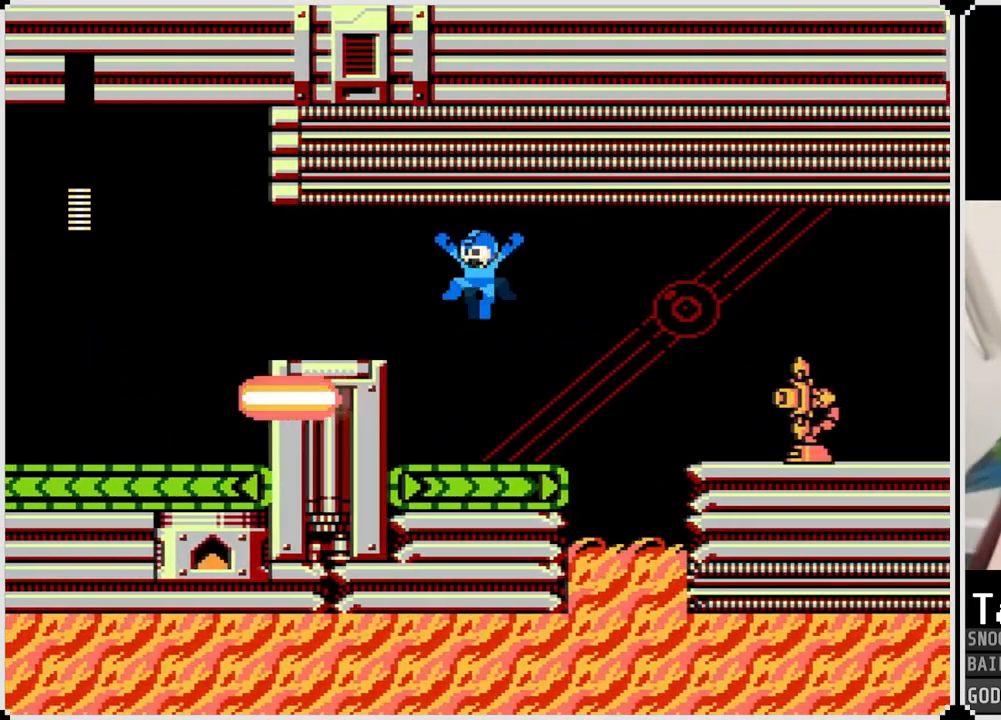
{"buttons": ["SQUARE"], "left_stick": "center", "right_stick": "center", "events": [[167, "DPAD_LEFT", "up"], [167, "DPAD_RIGHT", "down"], [234, "DPAD_RIGHT", "up"], [234, "SQUARE", "down"], [300, "SQUARE", "up"], [367, "SQUARE", "down"], [467, "SQUARE", "up"], [501, "SQUARE", "down"]]}
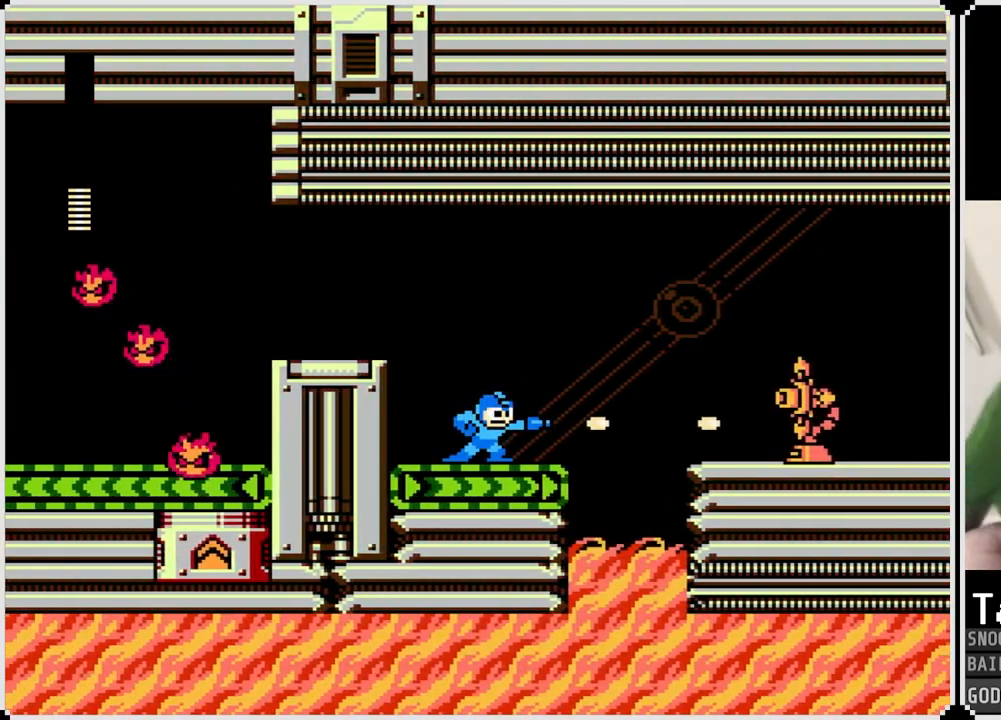
{"buttons": ["CROSS", "SQUARE", "DPAD_RIGHT"], "left_stick": "center", "right_stick": "center", "events": [[83, "SQUARE", "up"], [116, "DPAD_RIGHT", "down"], [150, "CROSS", "down"], [150, "SQUARE", "down"]]}
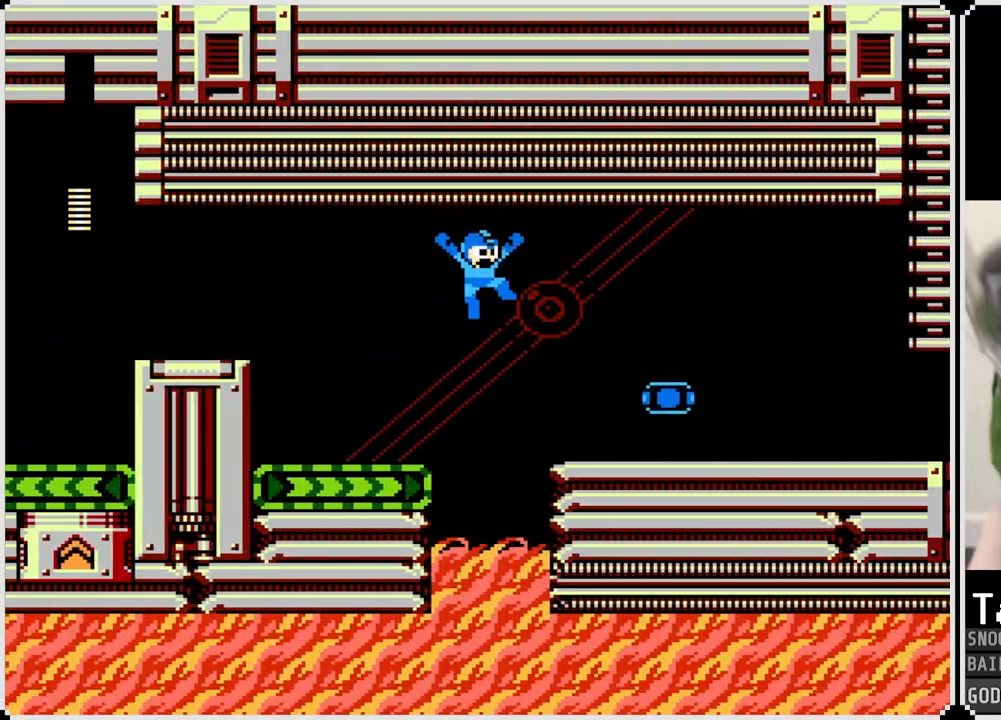
{"buttons": ["DPAD_RIGHT"], "left_stick": "center", "right_stick": "center", "events": [[17, "CROSS", "up"], [17, "SQUARE", "up"]]}
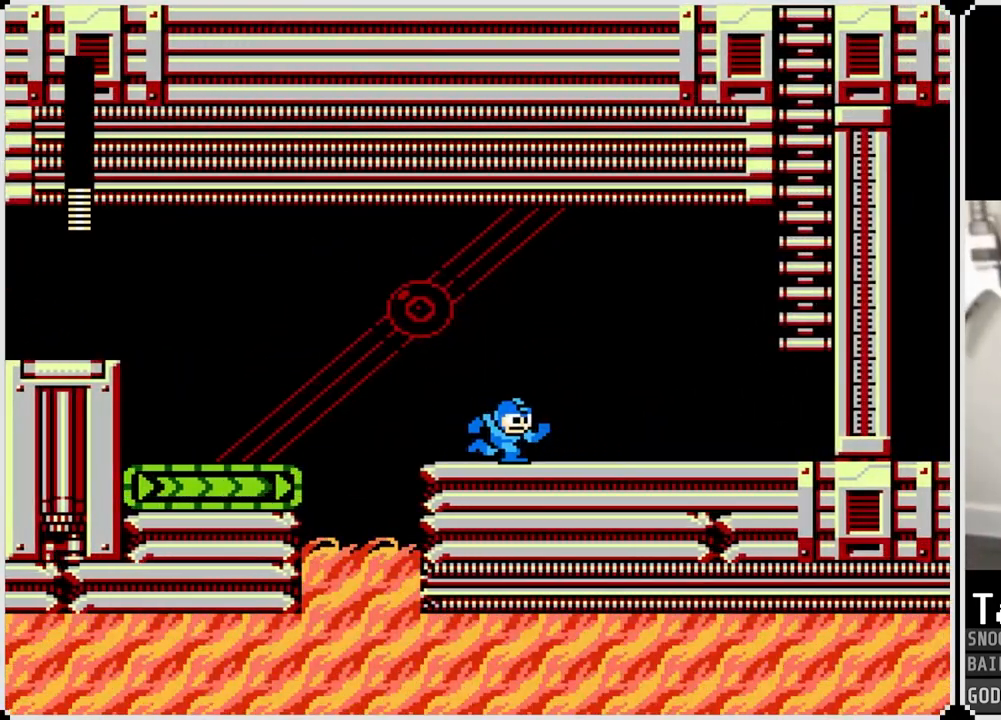
{"buttons": ["DPAD_RIGHT"], "left_stick": "center", "right_stick": "center", "events": []}
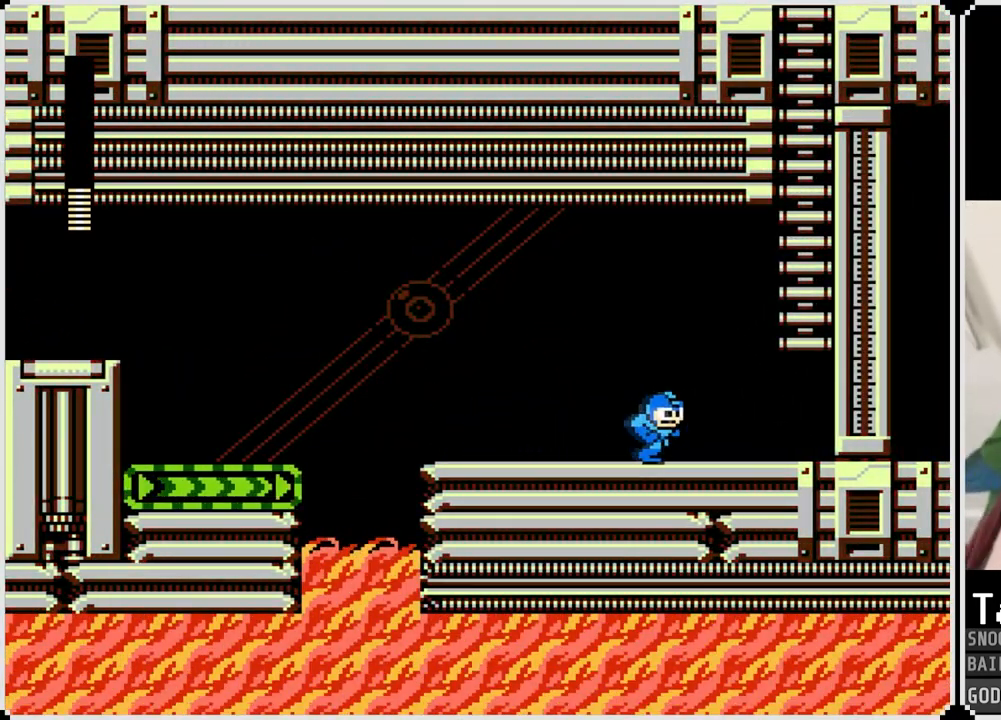
{"buttons": ["CROSS", "DPAD_UP", "DPAD_RIGHT"], "left_stick": "center", "right_stick": "center", "events": [[317, "CROSS", "down"], [501, "DPAD_UP", "down"]]}
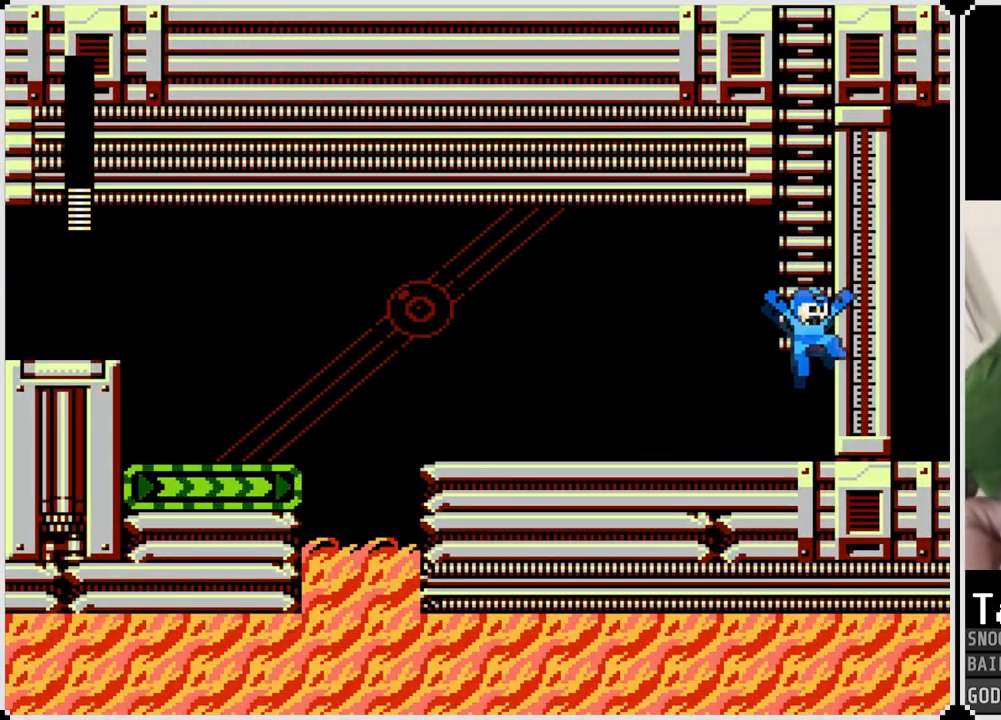
{"buttons": ["DPAD_UP"], "left_stick": "center", "right_stick": "center", "events": [[16, "DPAD_RIGHT", "up"], [233, "CROSS", "up"]]}
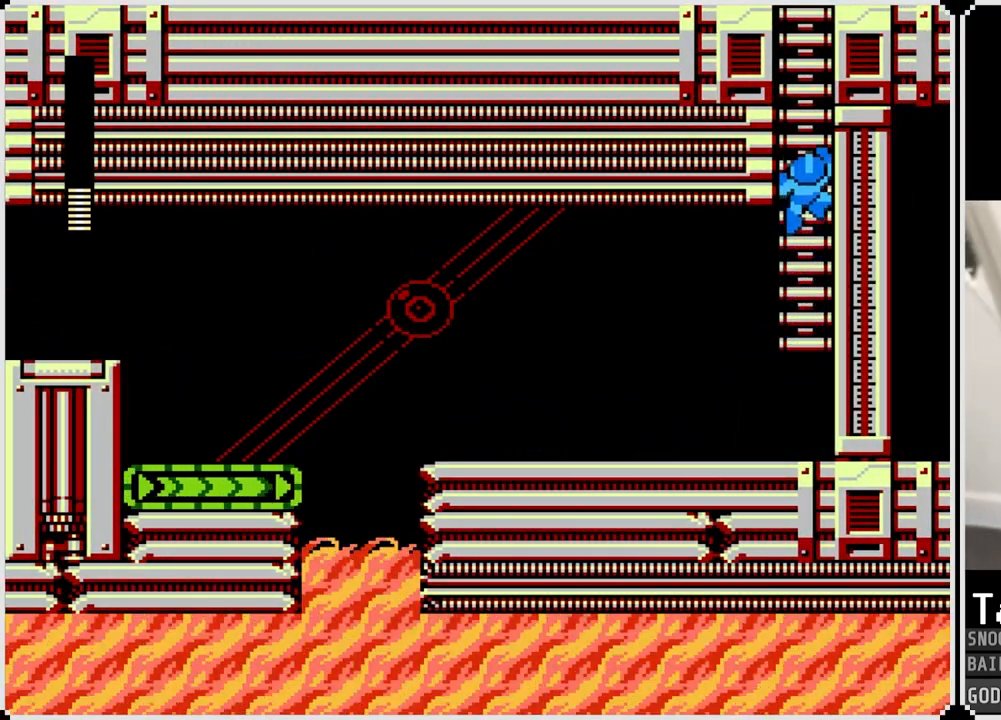
{"buttons": ["DPAD_UP"], "left_stick": "center", "right_stick": "center", "events": []}
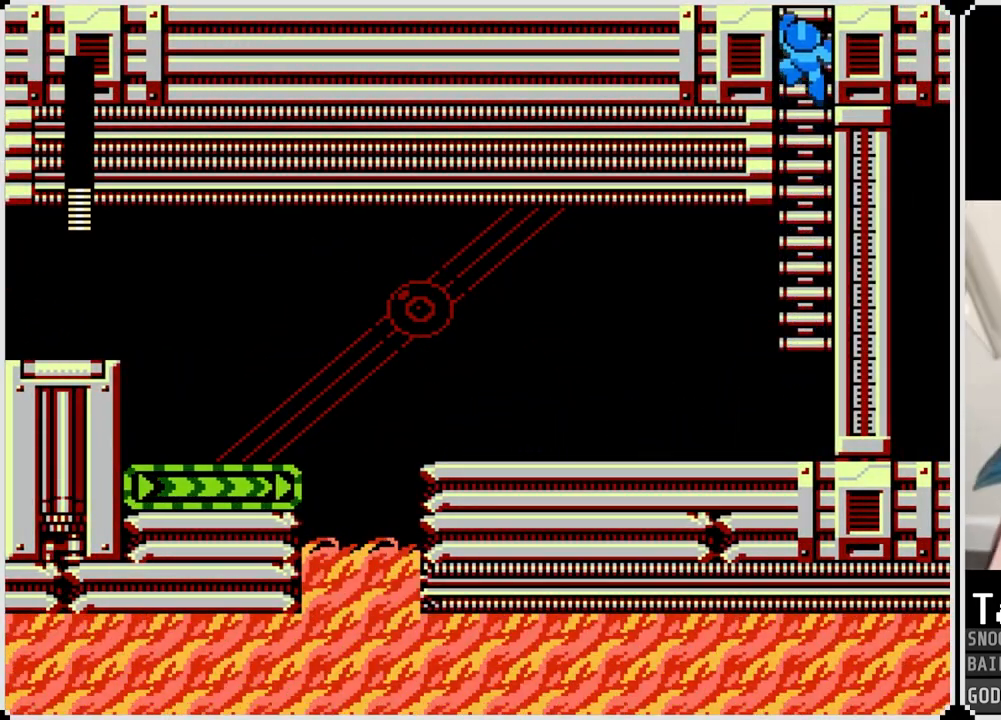
{"buttons": ["DPAD_UP"], "left_stick": "center", "right_stick": "center", "events": [[333, "DPAD_UP", "up"], [500, "DPAD_UP", "down"]]}
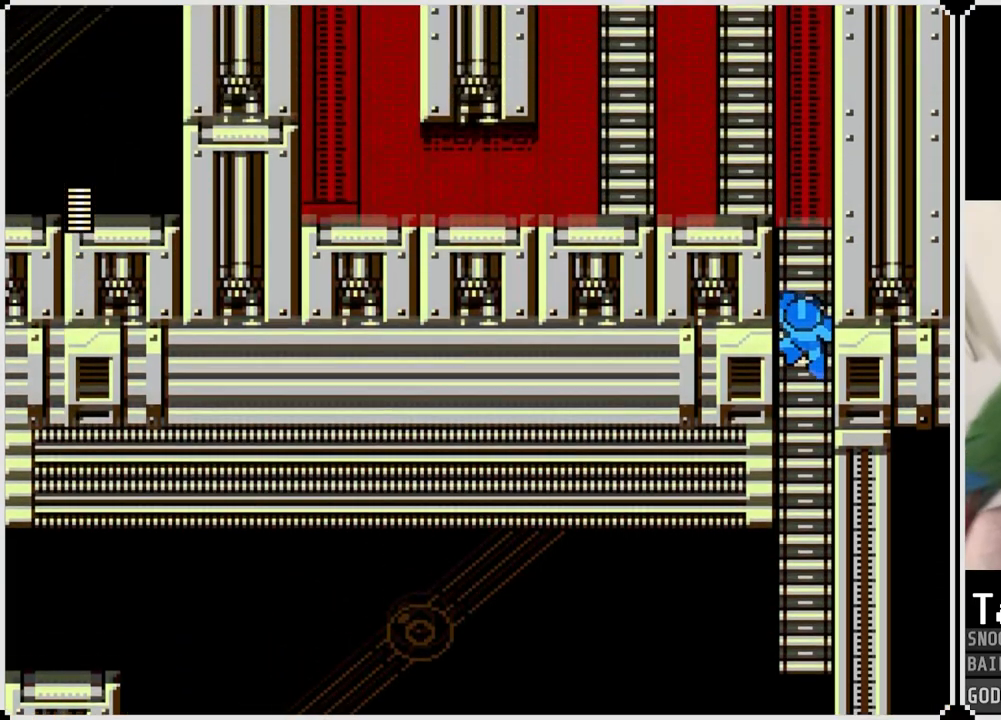
{"buttons": ["DPAD_UP"], "left_stick": "center", "right_stick": "center", "events": []}
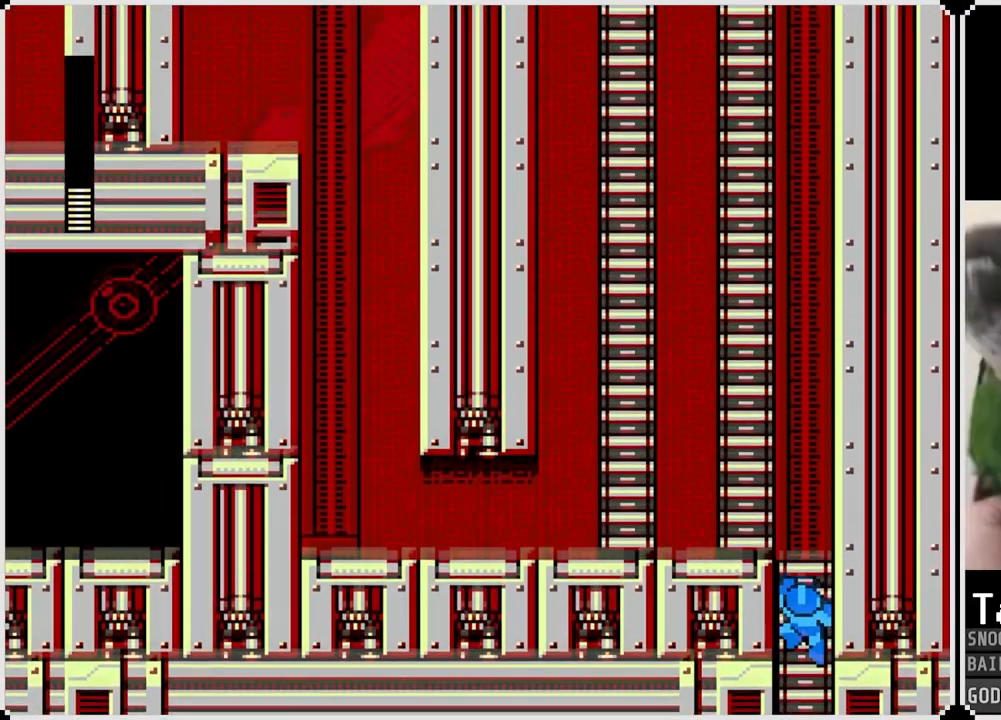
{"buttons": ["DPAD_UP"], "left_stick": "center", "right_stick": "center", "events": []}
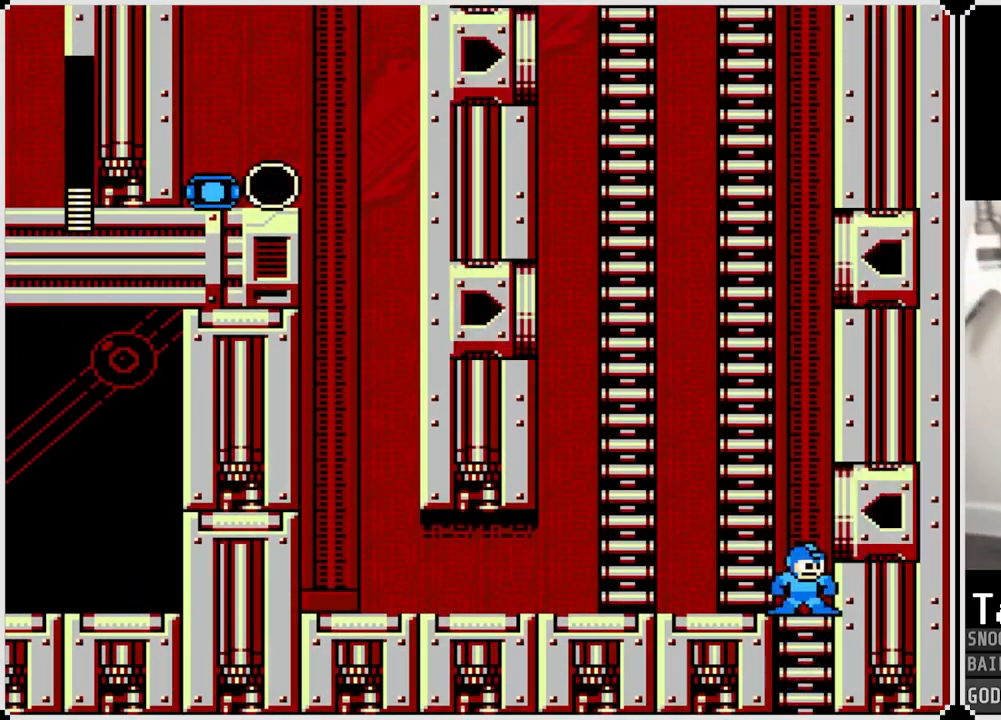
{"buttons": ["DPAD_LEFT"], "left_stick": "center", "right_stick": "center", "events": [[33, "DPAD_LEFT", "down"], [50, "DPAD_UP", "up"]]}
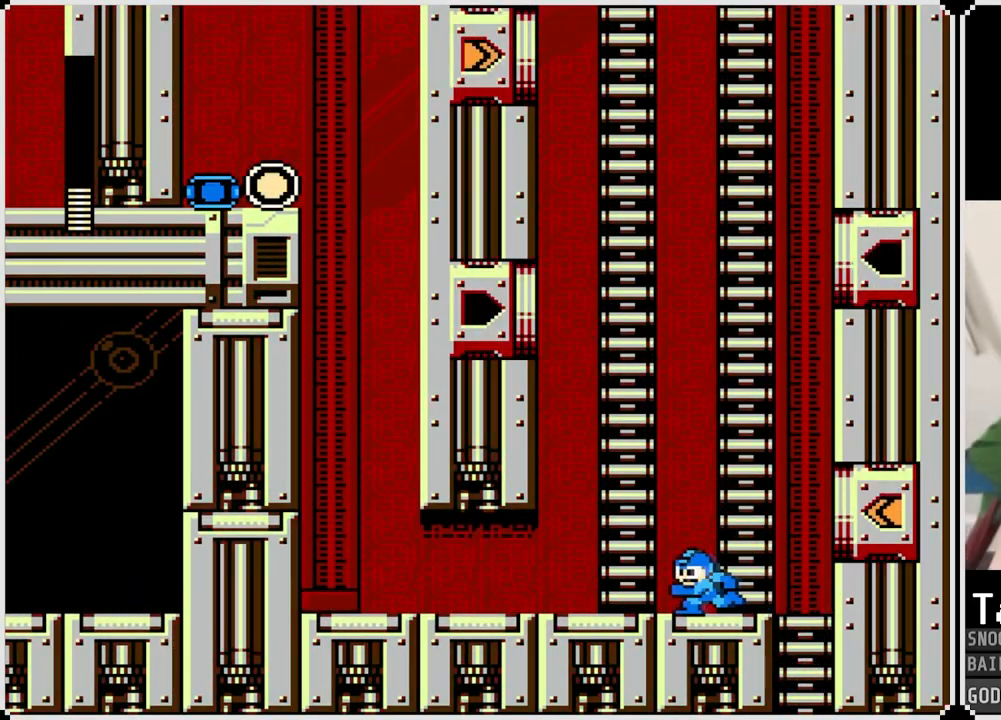
{"buttons": ["DPAD_LEFT"], "left_stick": "center", "right_stick": "center", "events": []}
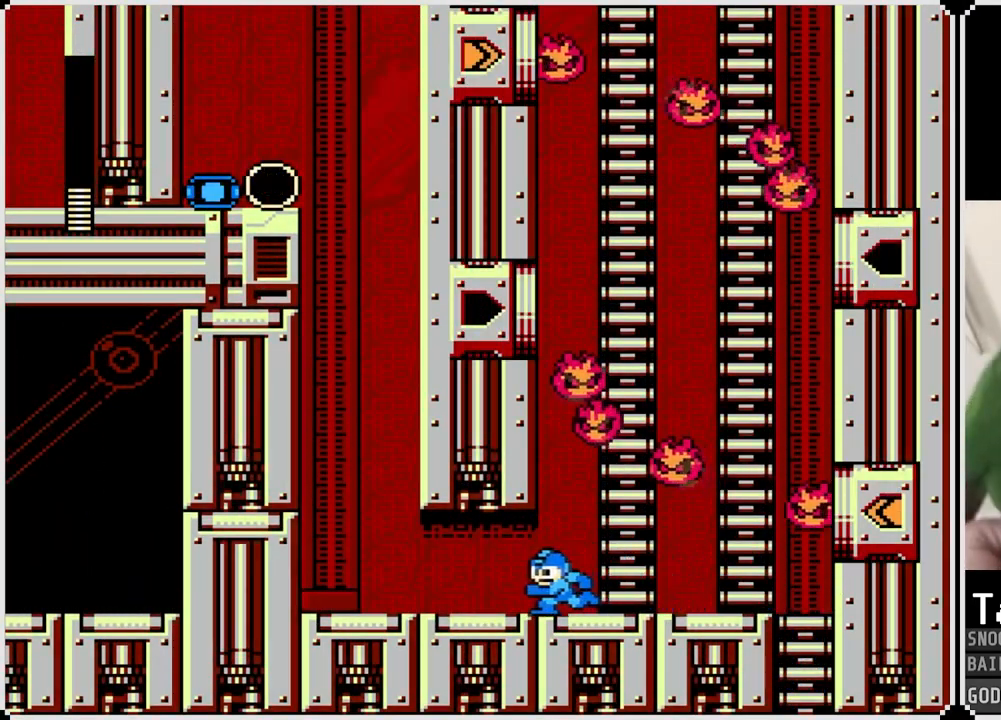
{"buttons": ["DPAD_RIGHT"], "left_stick": "center", "right_stick": "center", "events": [[201, "DPAD_LEFT", "up"], [317, "DPAD_RIGHT", "down"]]}
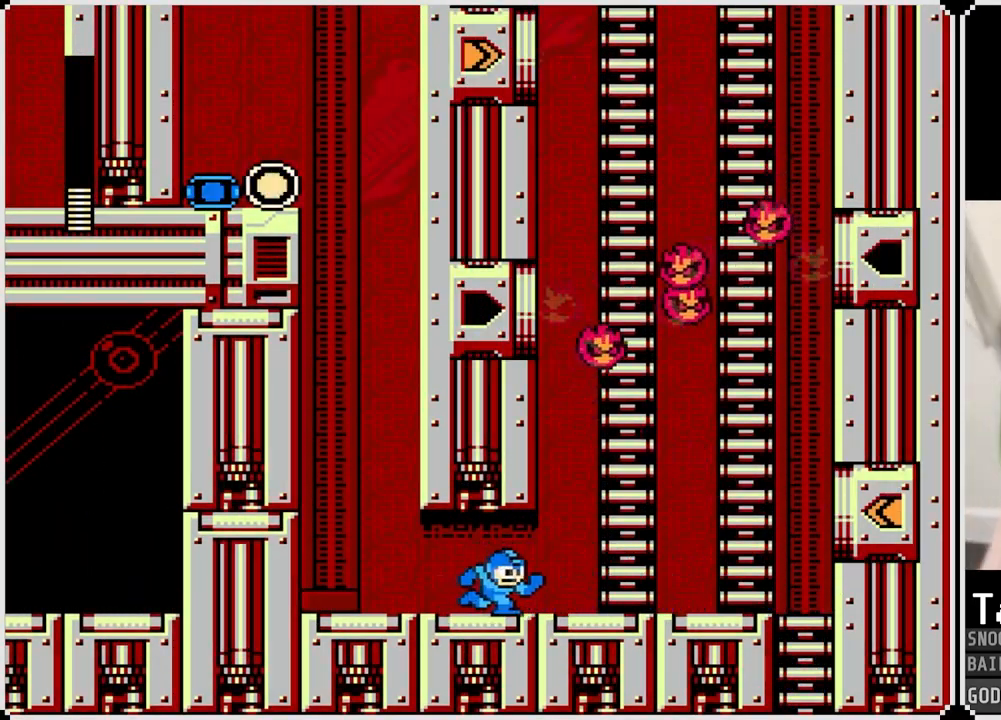
{"buttons": ["CROSS", "DPAD_UP"], "left_stick": "center", "right_stick": "center", "events": [[300, "CROSS", "down"], [367, "DPAD_RIGHT", "up"], [467, "DPAD_UP", "down"]]}
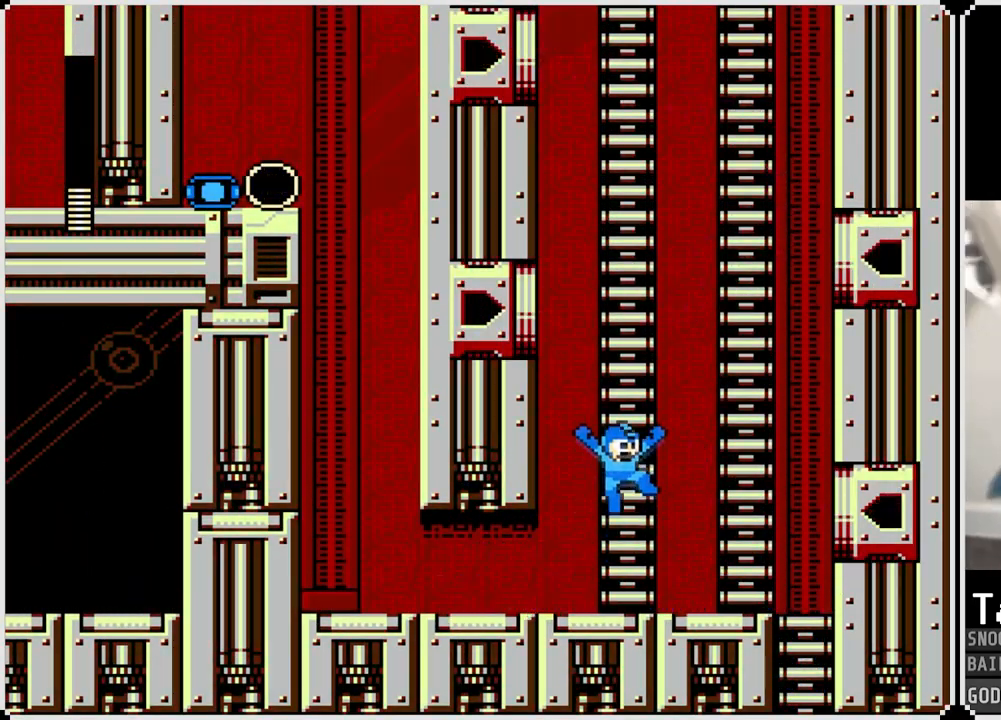
{"buttons": [], "left_stick": "center", "right_stick": "center", "events": [[151, "CROSS", "up"], [184, "DPAD_UP", "up"]]}
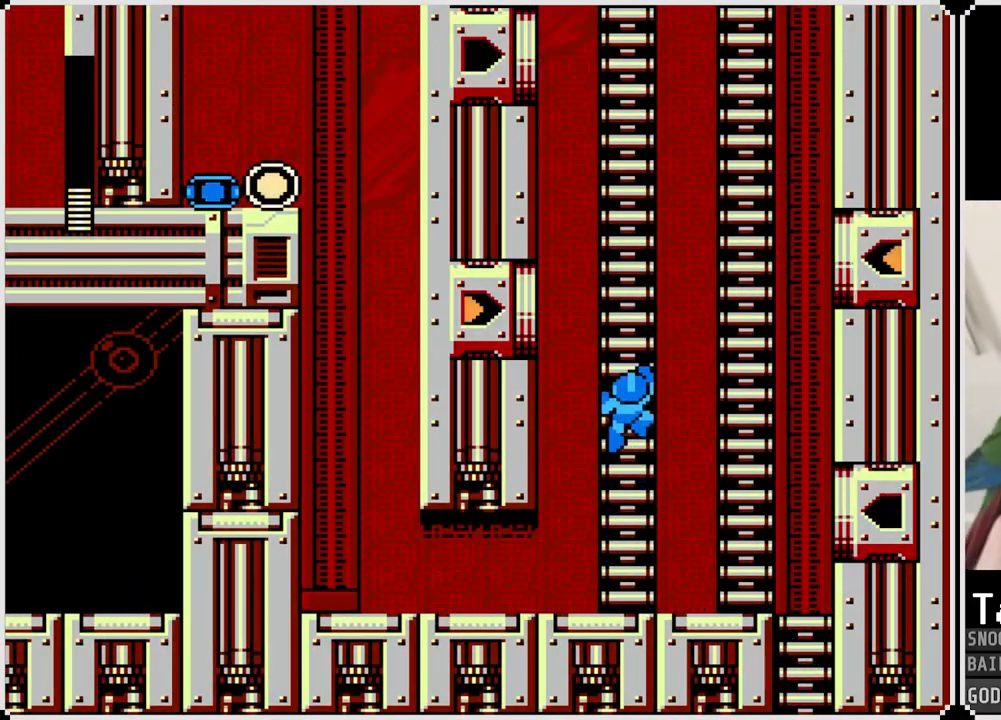
{"buttons": ["DPAD_DOWN"], "left_stick": "center", "right_stick": "center", "events": [[384, "DPAD_DOWN", "down"]]}
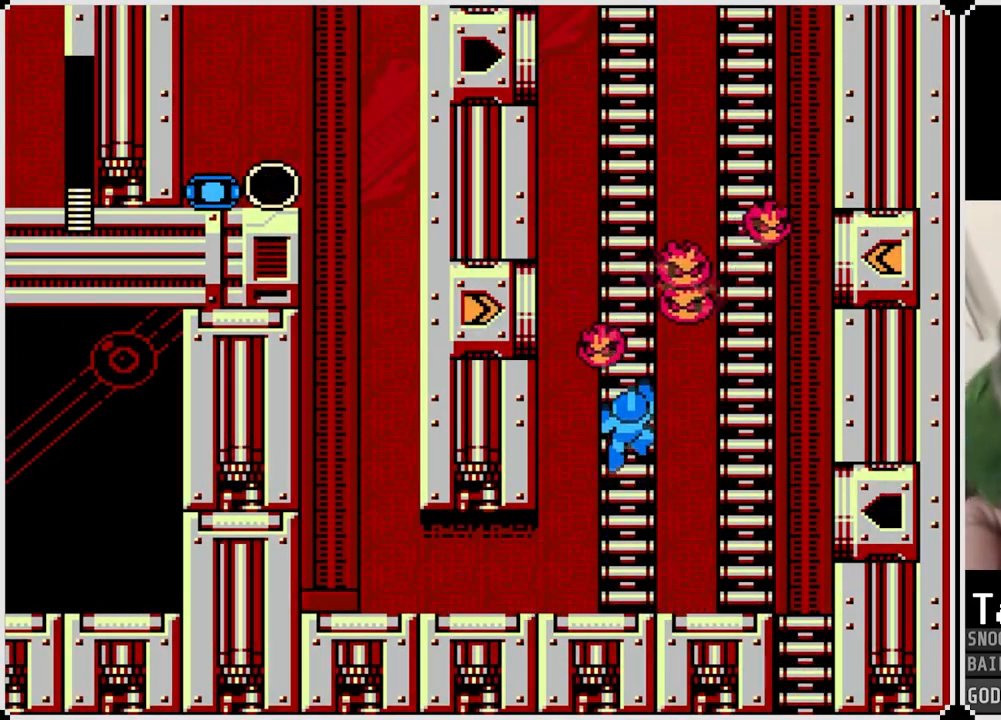
{"buttons": ["DPAD_DOWN"], "left_stick": "center", "right_stick": "center", "events": [[17, "CROSS", "down"], [134, "CROSS", "up"]]}
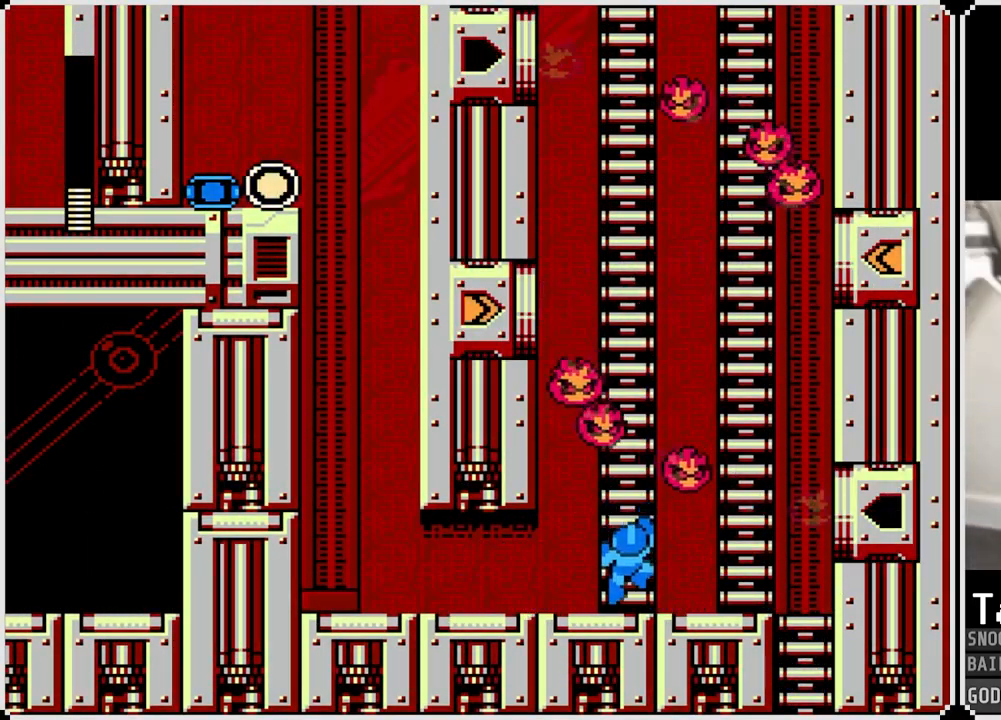
{"buttons": ["DPAD_UP"], "left_stick": "center", "right_stick": "center", "events": [[217, "DPAD_DOWN", "up"], [384, "DPAD_UP", "down"]]}
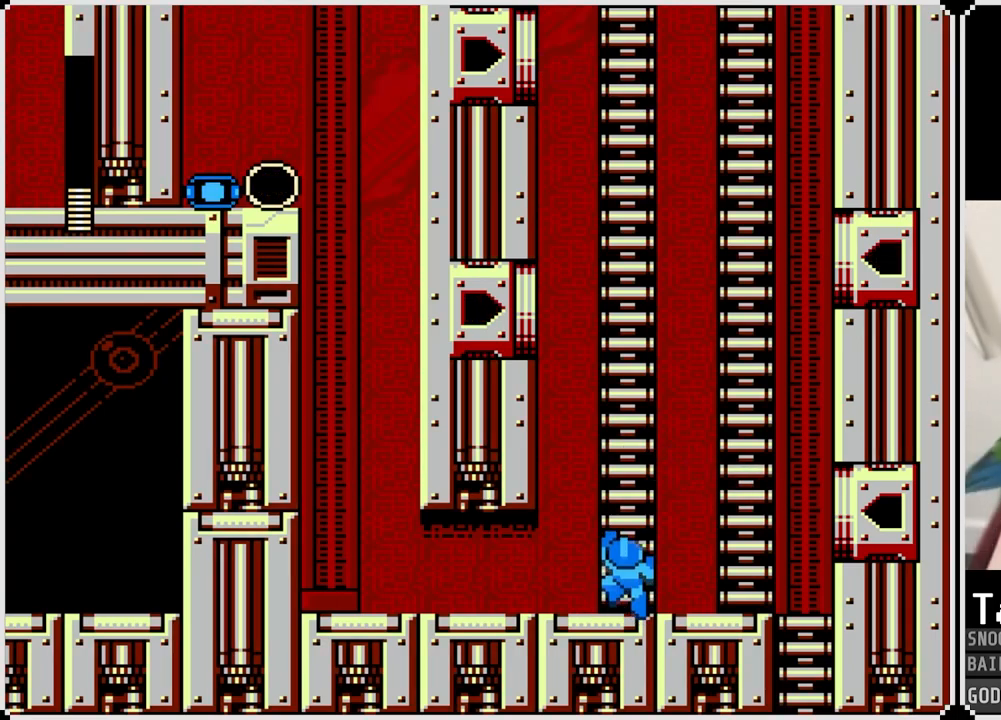
{"buttons": ["DPAD_LEFT"], "left_stick": "center", "right_stick": "center", "events": [[34, "DPAD_UP", "up"], [251, "DPAD_LEFT", "down"], [284, "CROSS", "down"], [367, "CROSS", "up"]]}
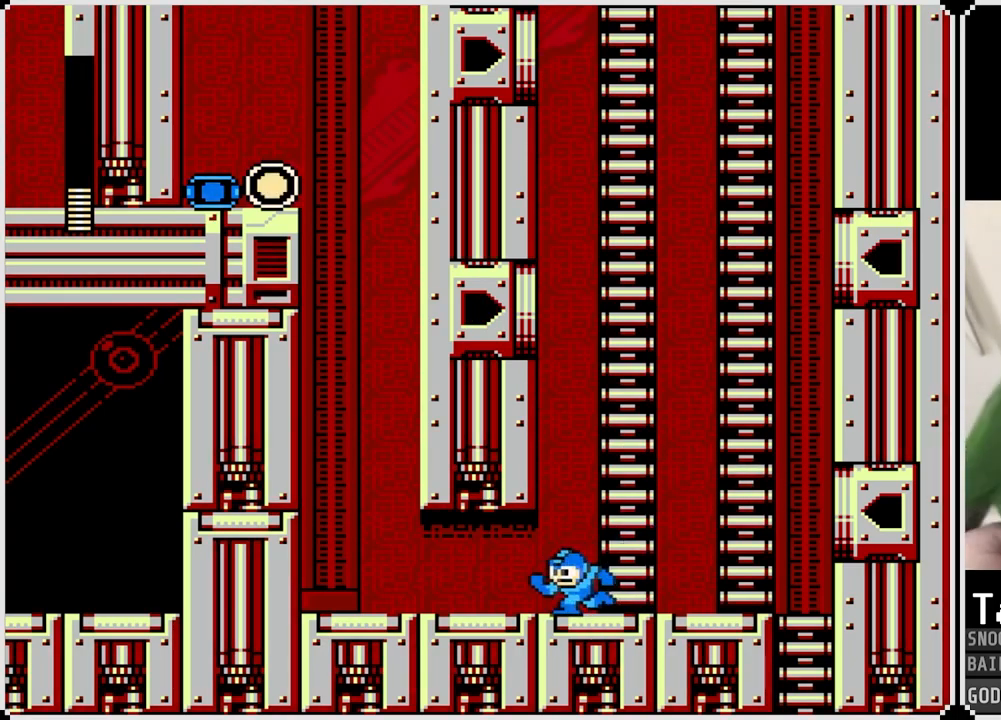
{"buttons": [], "left_stick": "center", "right_stick": "center", "events": [[50, "DPAD_LEFT", "up"], [217, "DPAD_RIGHT", "down"], [417, "DPAD_RIGHT", "up"]]}
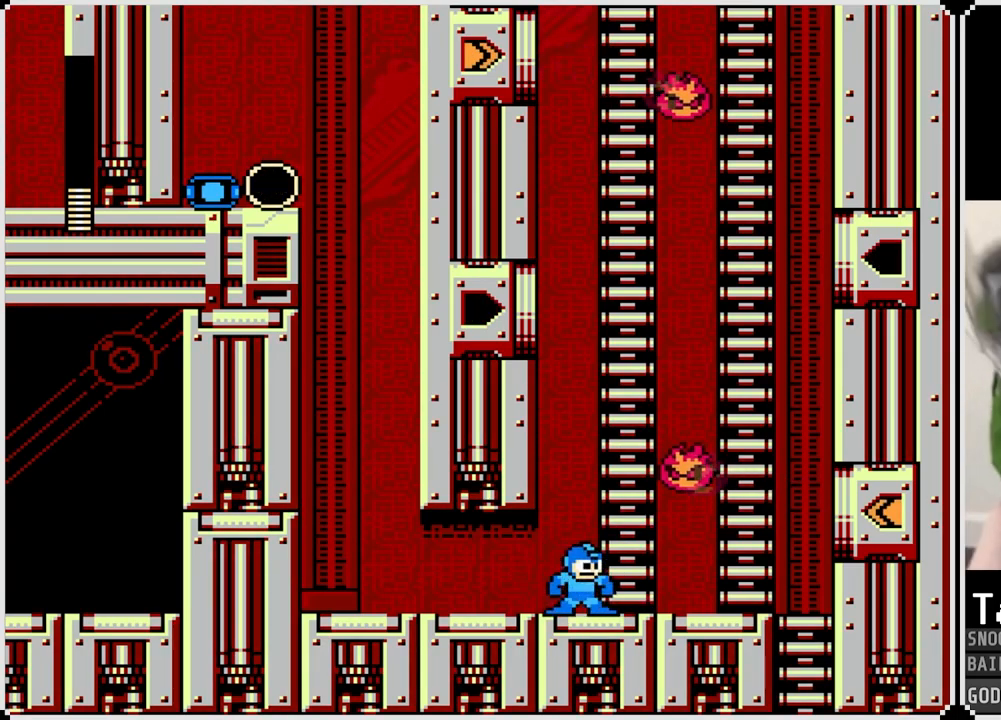
{"buttons": [], "left_stick": "center", "right_stick": "center", "events": []}
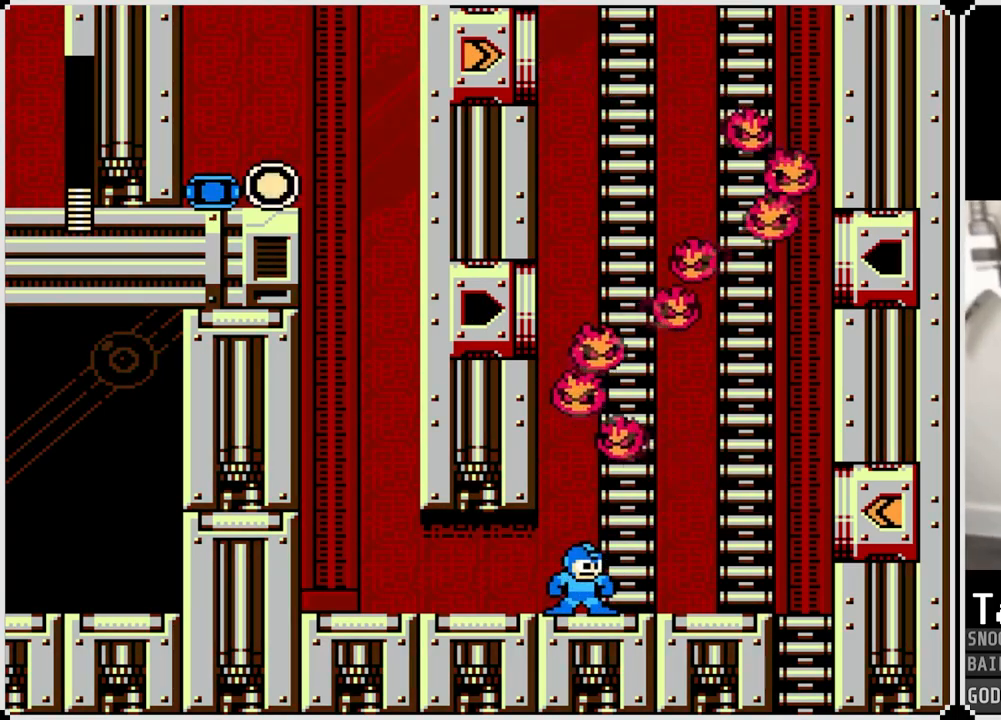
{"buttons": [], "left_stick": "center", "right_stick": "center", "events": []}
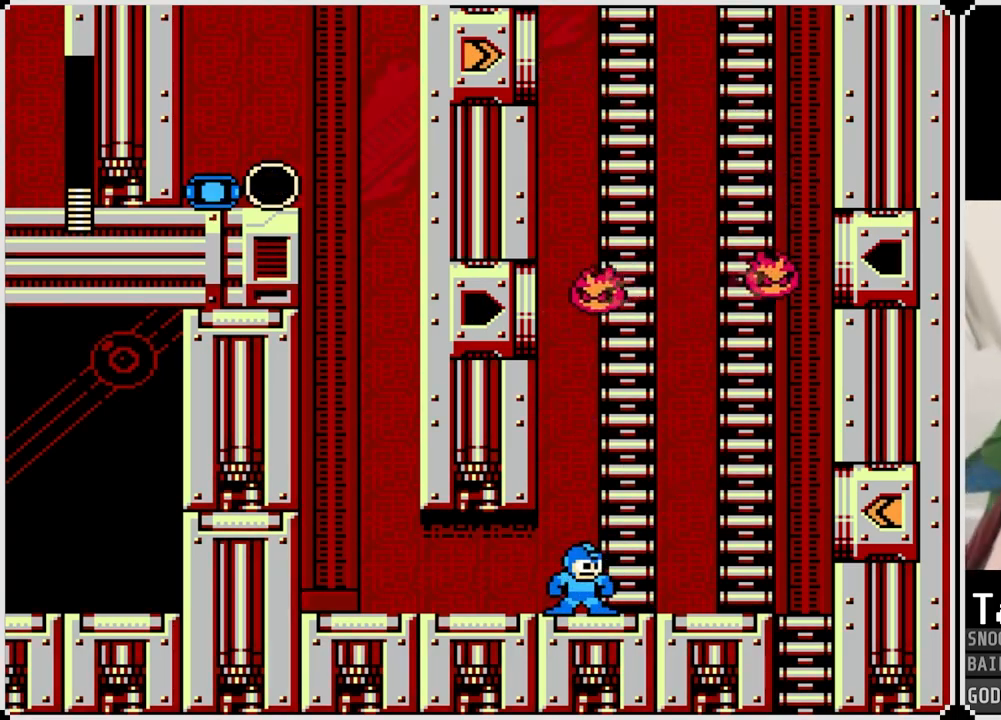
{"buttons": [], "left_stick": "center", "right_stick": "center", "events": []}
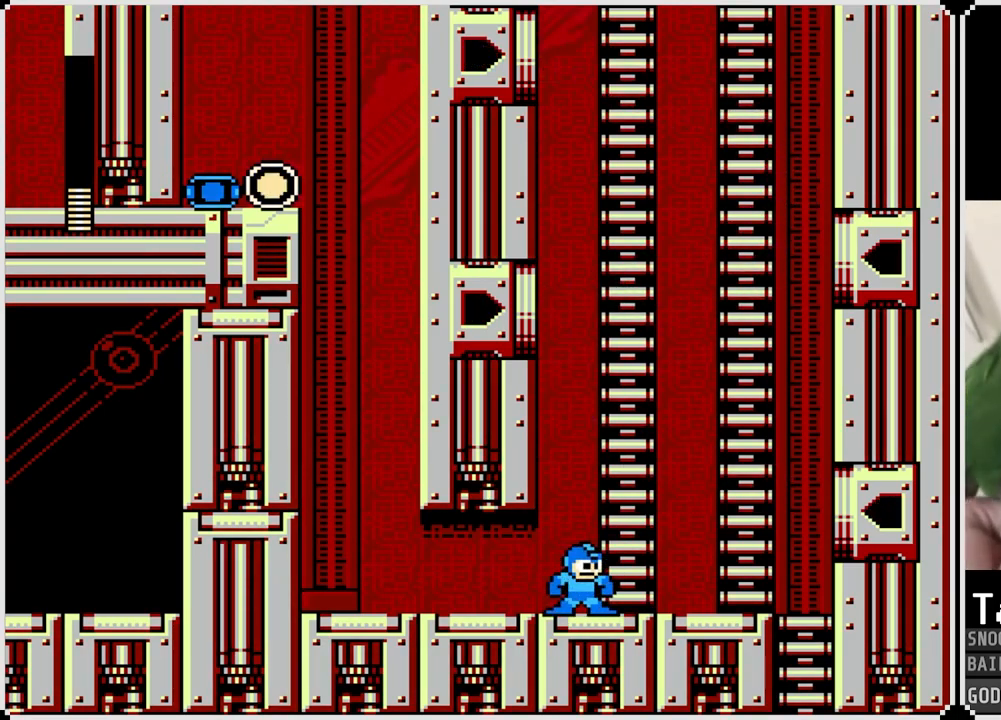
{"buttons": [], "left_stick": "center", "right_stick": "center", "events": []}